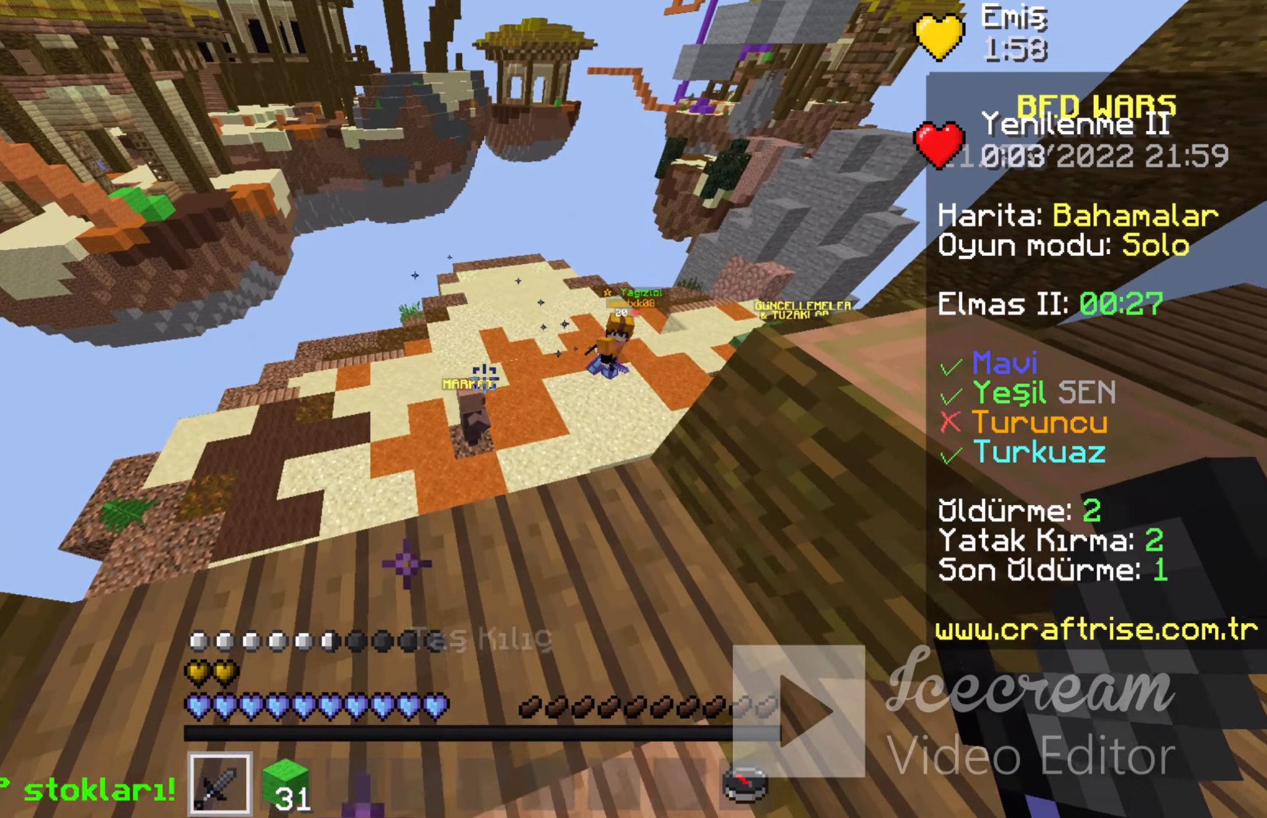
Gameplay with keyboard and mouse; each line is a JSON object with the keys and mouse buttons held at the frame after it. "events" lists presses ("down") and releases ("up") of "a", "d", "s", "space", "w", "mouse_left" and "mouse_right" between this image and that frame as [ms after this image, input, new state], when the widget could be followed in between. "mouse_left", "mouse_right" = the "left", "right" buttons of the "mouse" list. No other keys are recorded. Fast repeated clicks can show as one long hold. Mouse movement is not recorded.
{"keys": ["s"], "mouse": [], "events": [[267, "s", "down"]]}
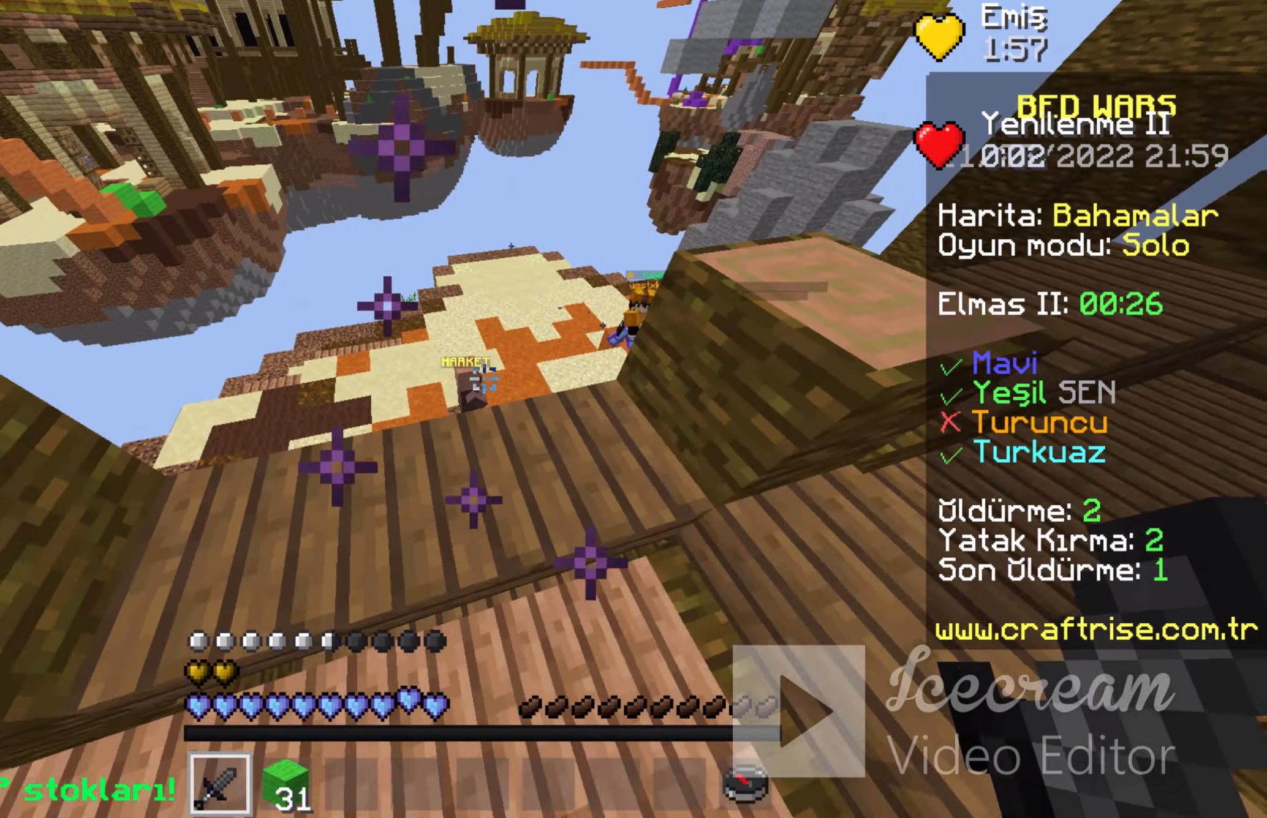
{"keys": ["d", "space", "w"], "mouse": [], "events": [[167, "s", "up"], [300, "d", "down"], [400, "w", "down"], [467, "space", "down"]]}
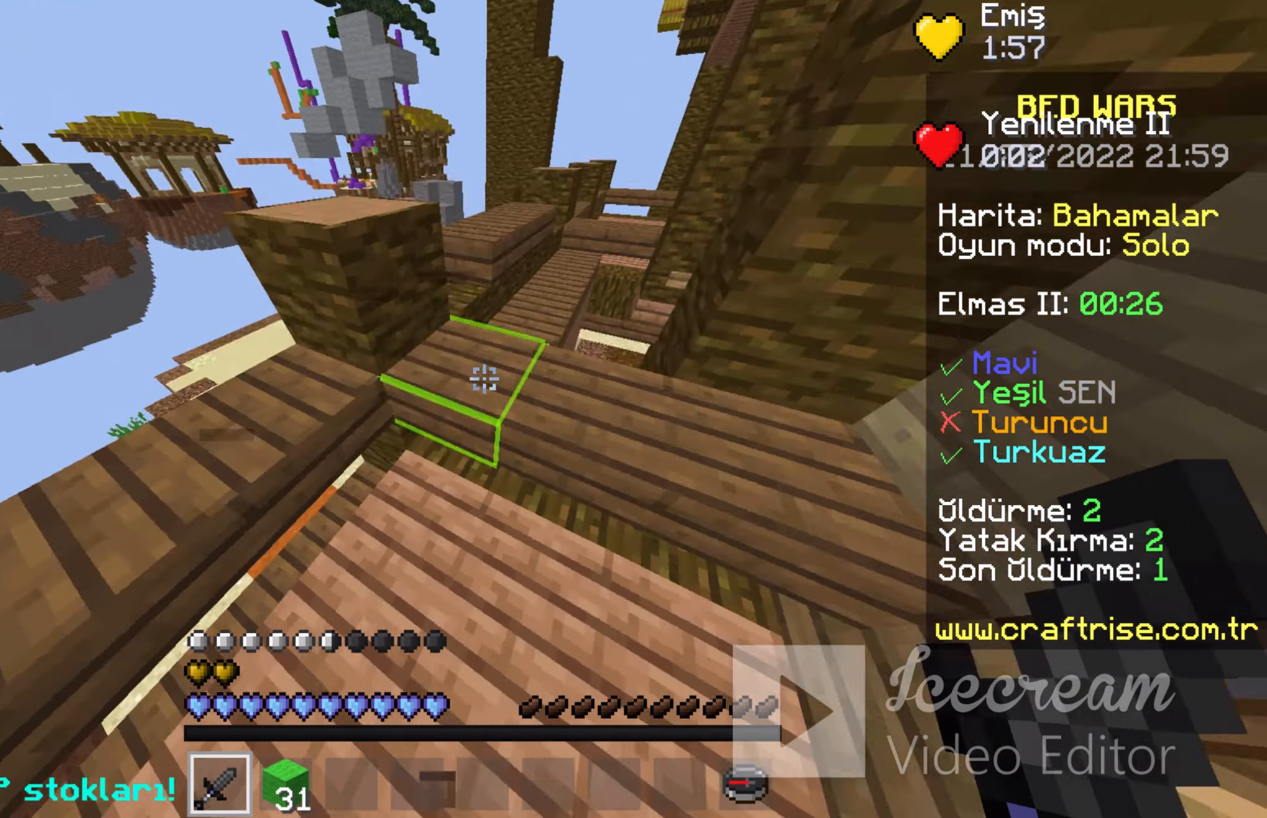
{"keys": ["space", "w"], "mouse": [], "events": [[200, "space", "up"], [267, "d", "up"], [300, "space", "down"]]}
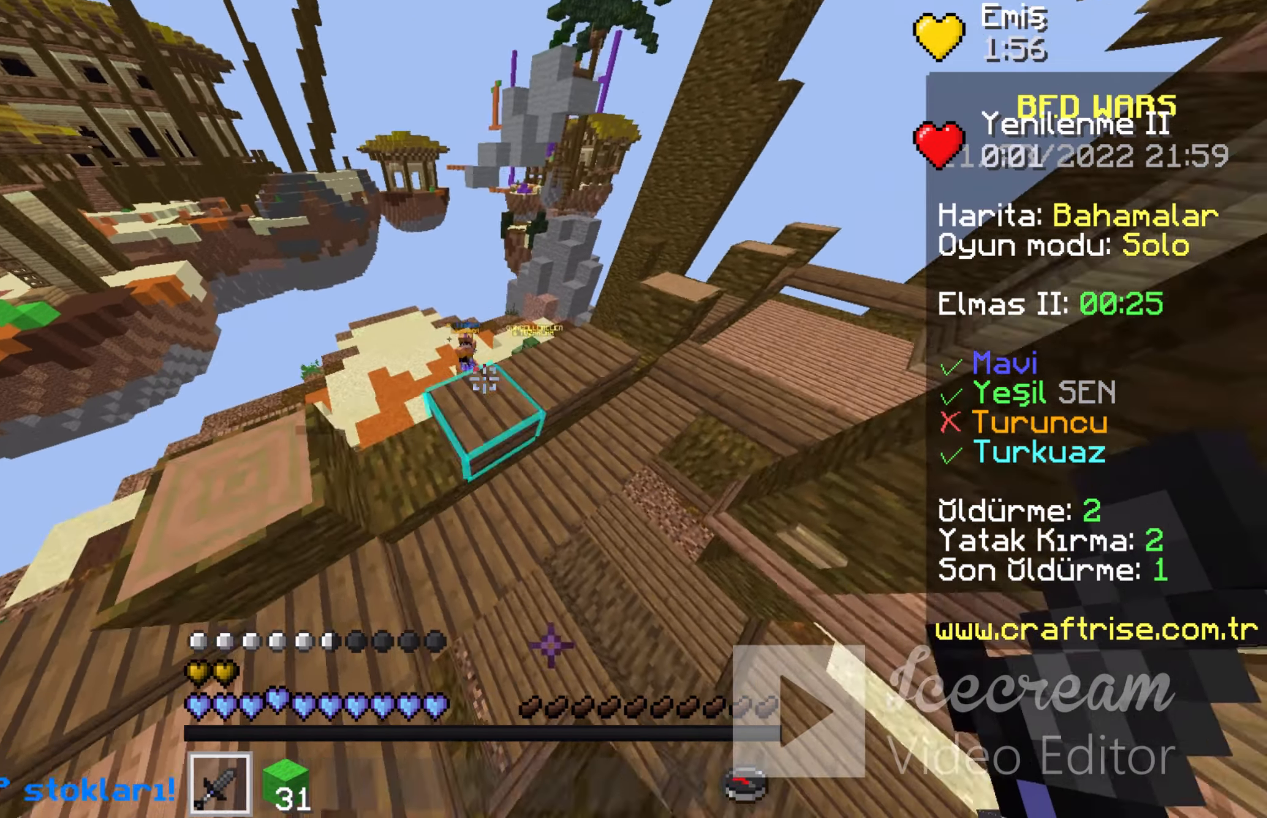
{"keys": [], "mouse": [], "events": [[67, "space", "up"], [167, "w", "up"]]}
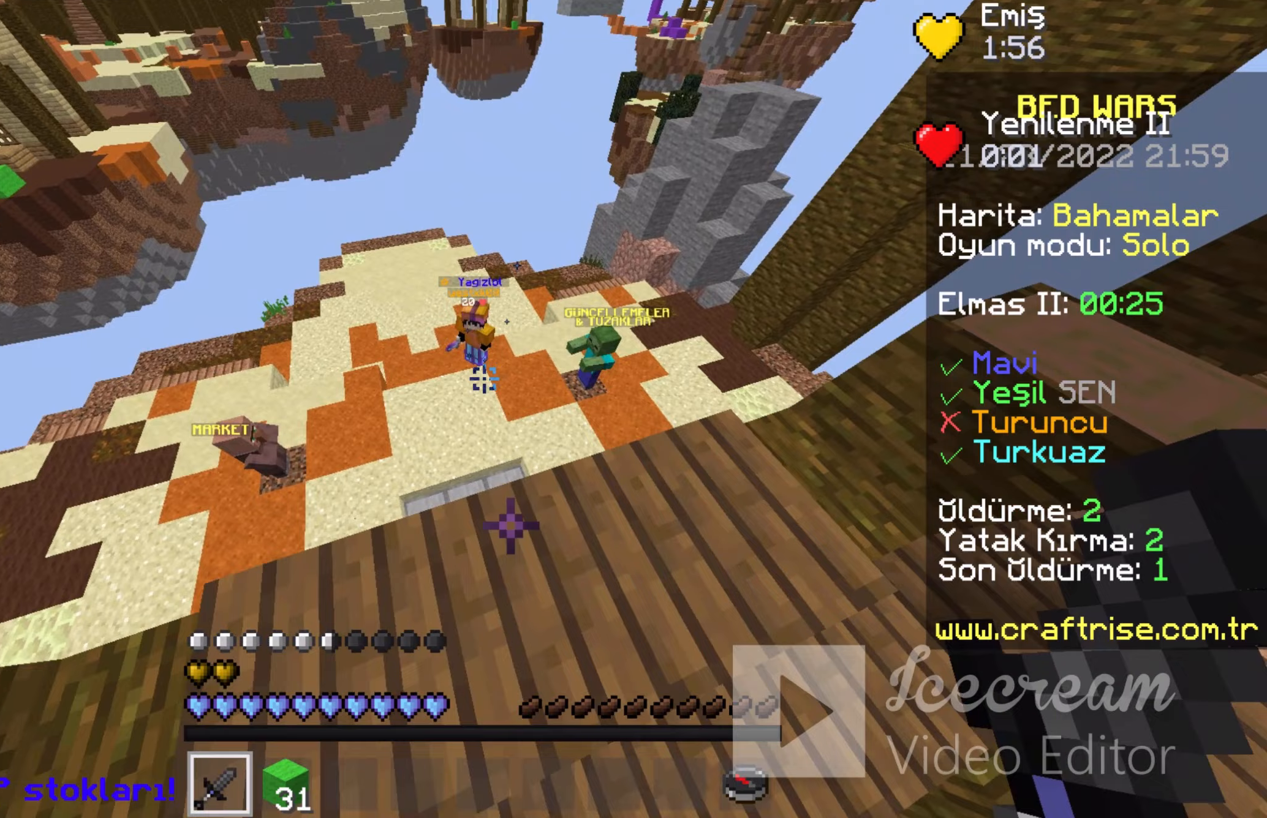
{"keys": ["s"], "mouse": [], "events": [[267, "s", "down"]]}
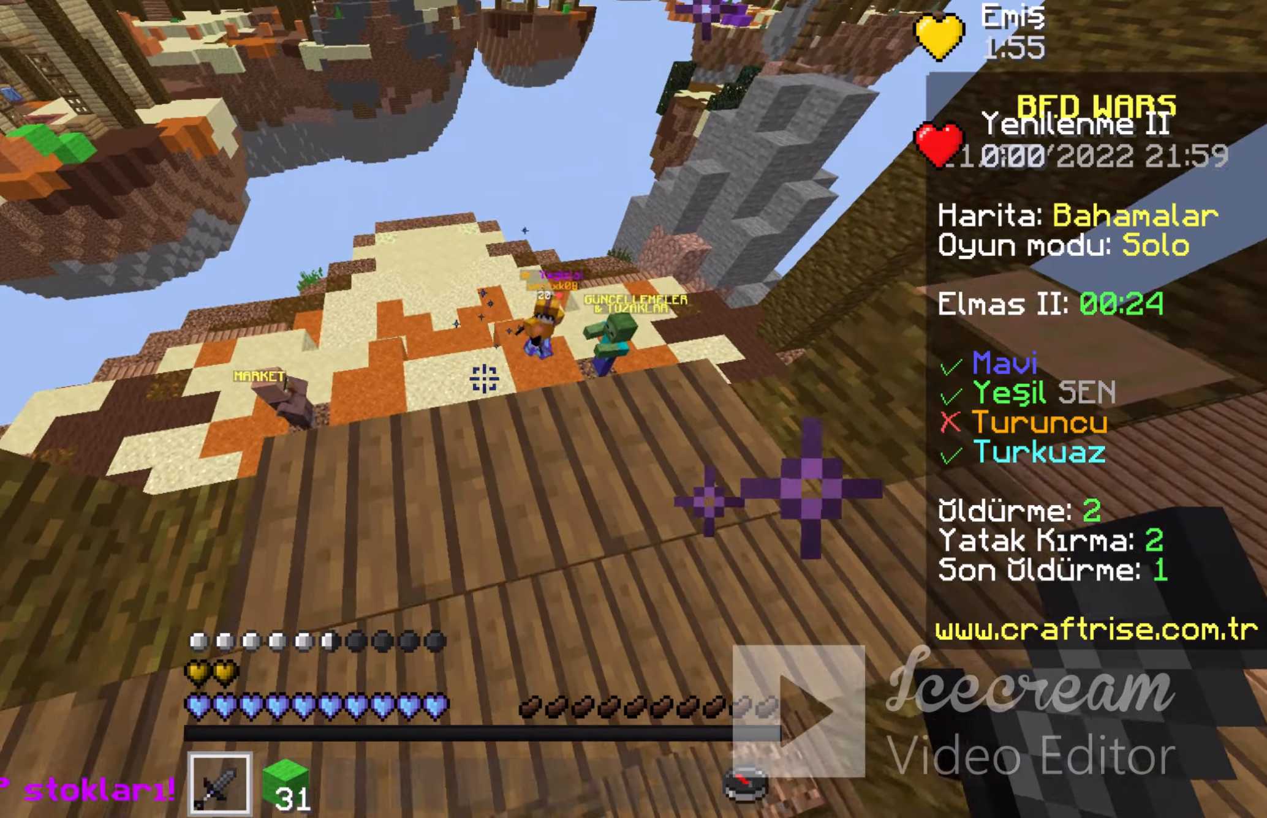
{"keys": [], "mouse": [], "events": [[267, "s", "up"]]}
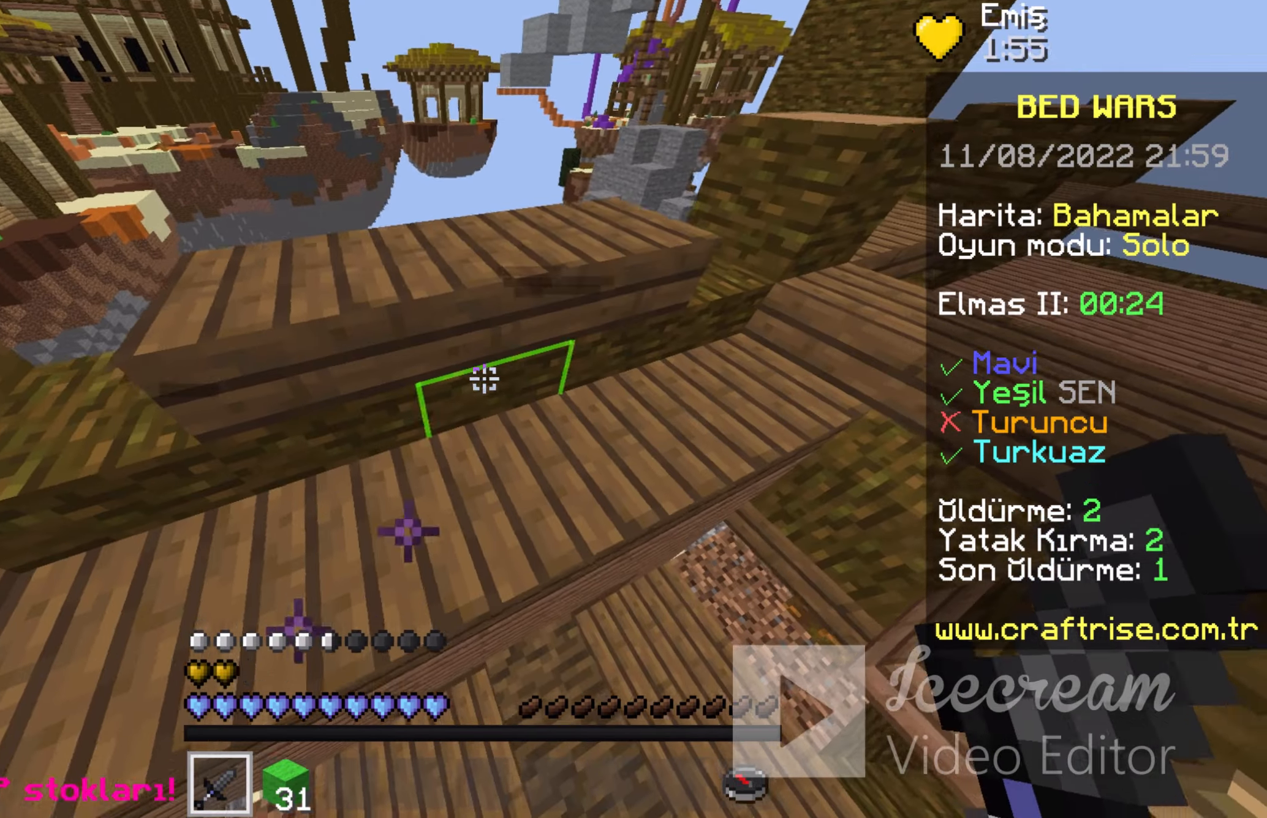
{"keys": ["a"], "mouse": [], "events": [[67, "d", "down"], [267, "a", "down"], [267, "d", "up"]]}
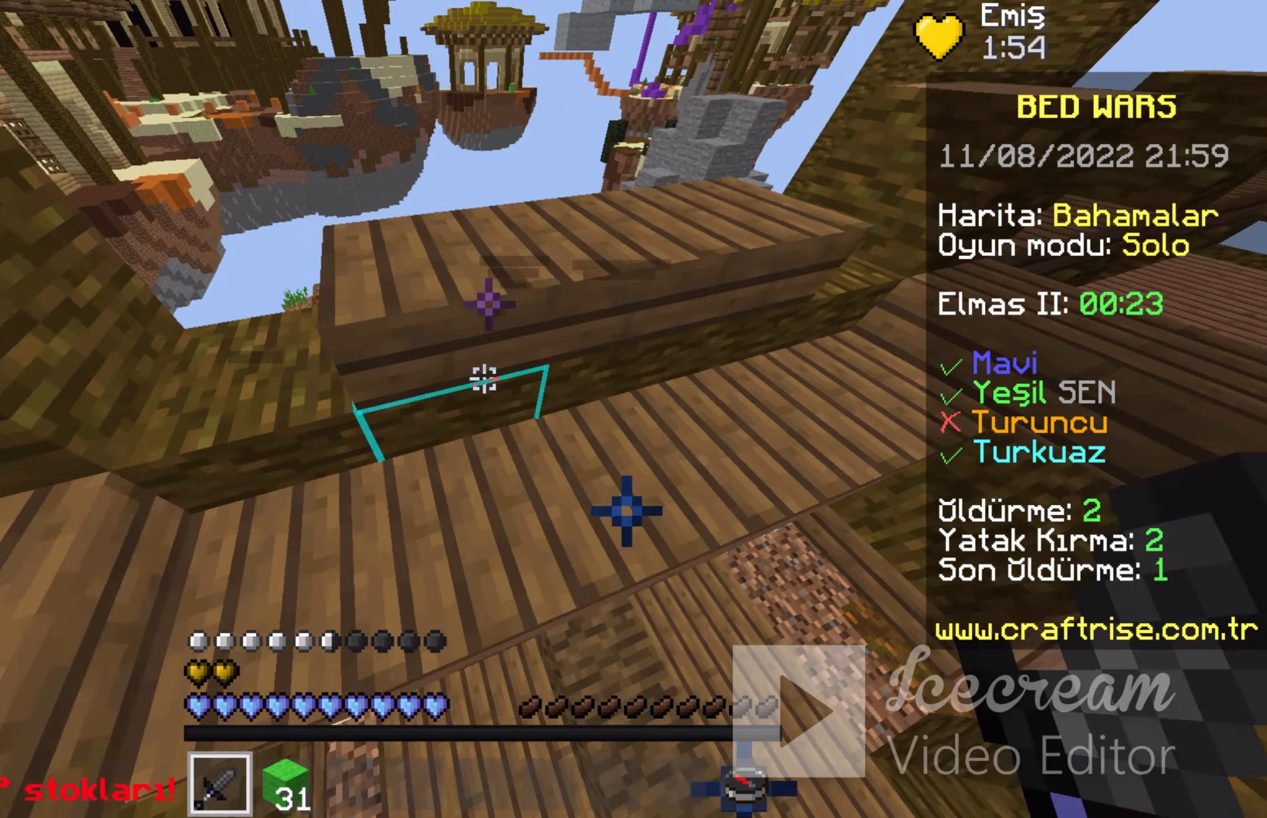
{"keys": ["w"], "mouse": [], "events": [[167, "a", "up"], [467, "w", "down"]]}
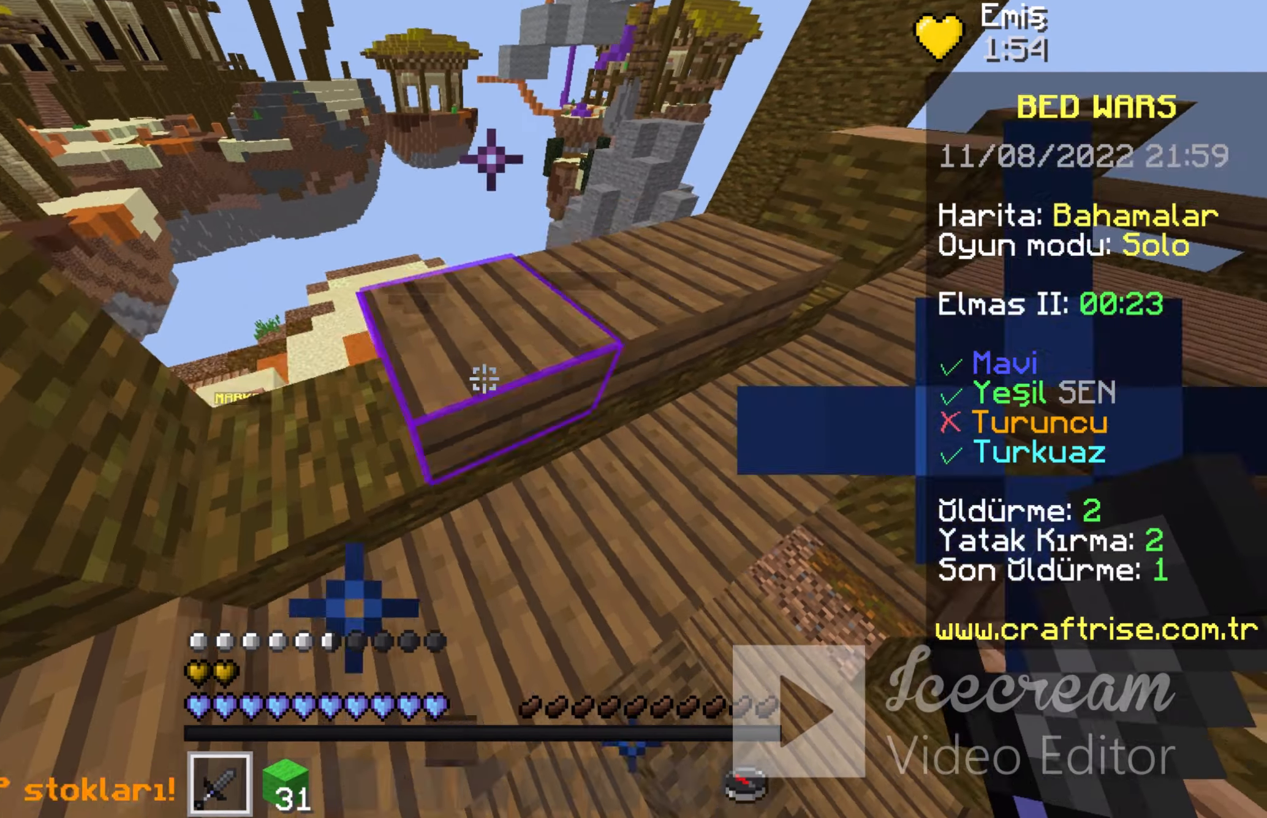
{"keys": ["a"], "mouse": [], "events": [[67, "space", "down"], [167, "space", "up"], [367, "a", "down"], [367, "w", "up"]]}
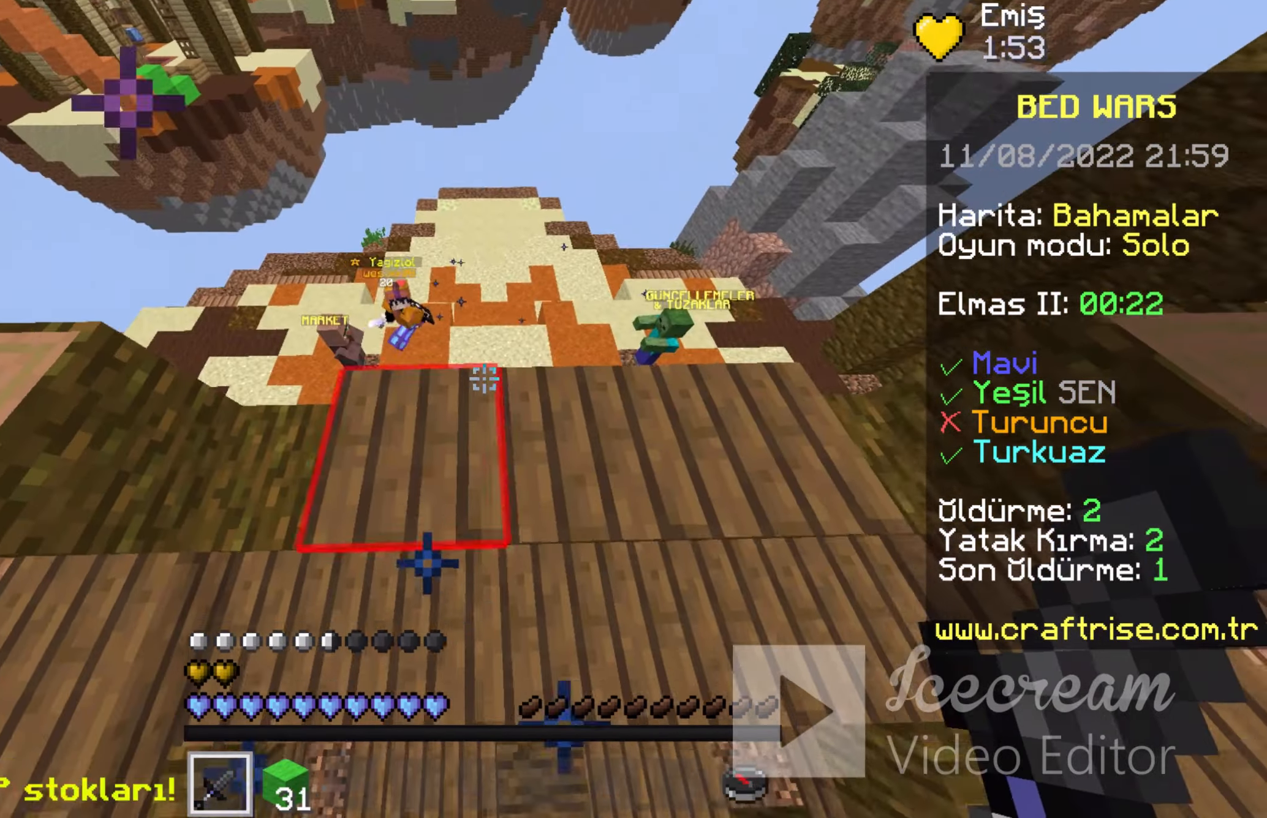
{"keys": [], "mouse": [], "events": [[267, "a", "up"]]}
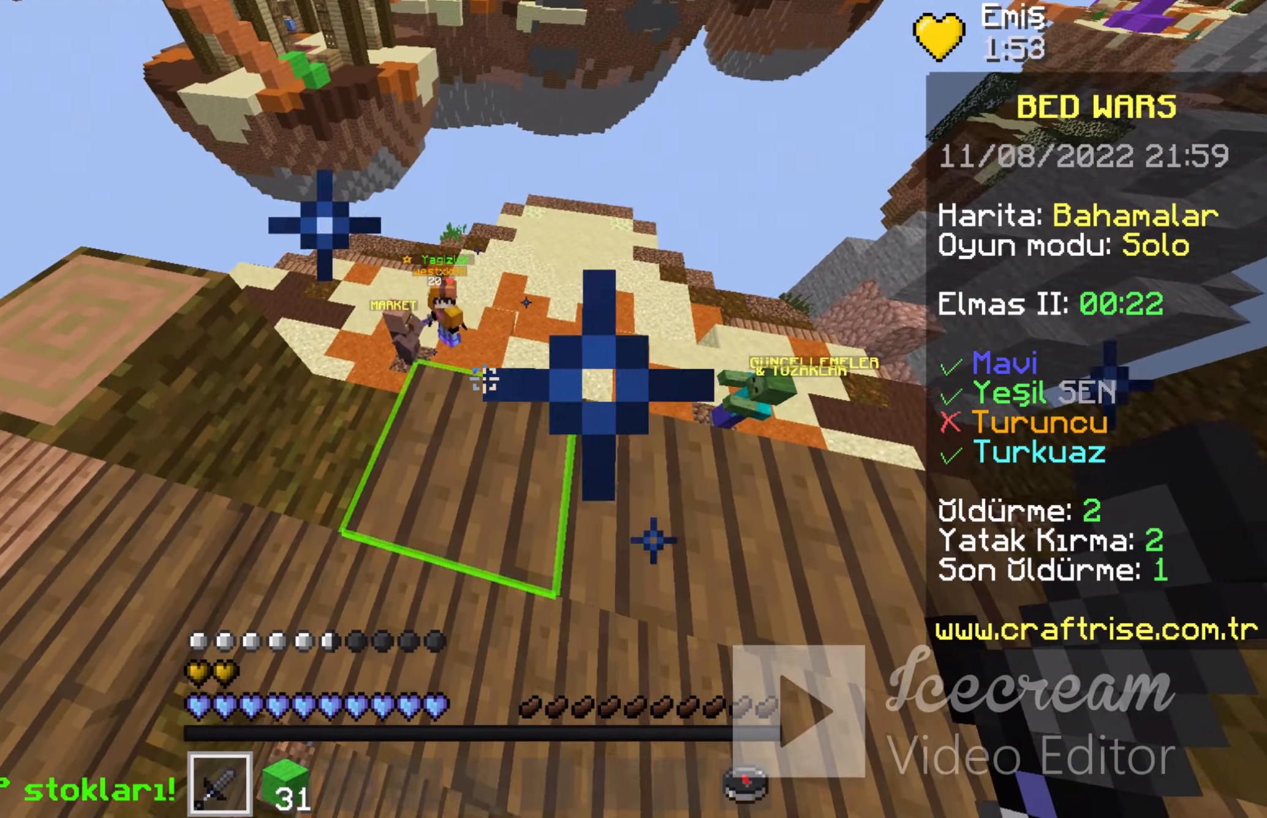
{"keys": [], "mouse": [], "events": []}
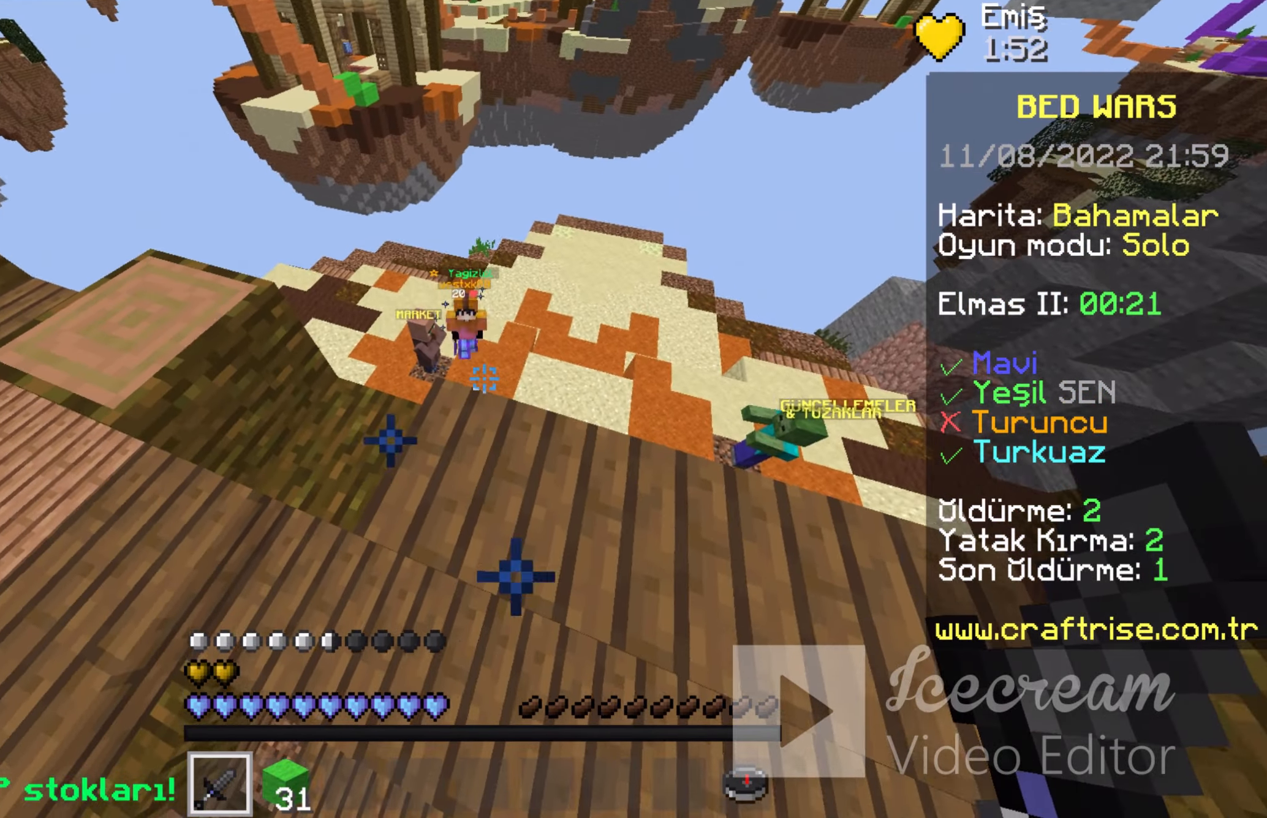
{"keys": [], "mouse": [], "events": []}
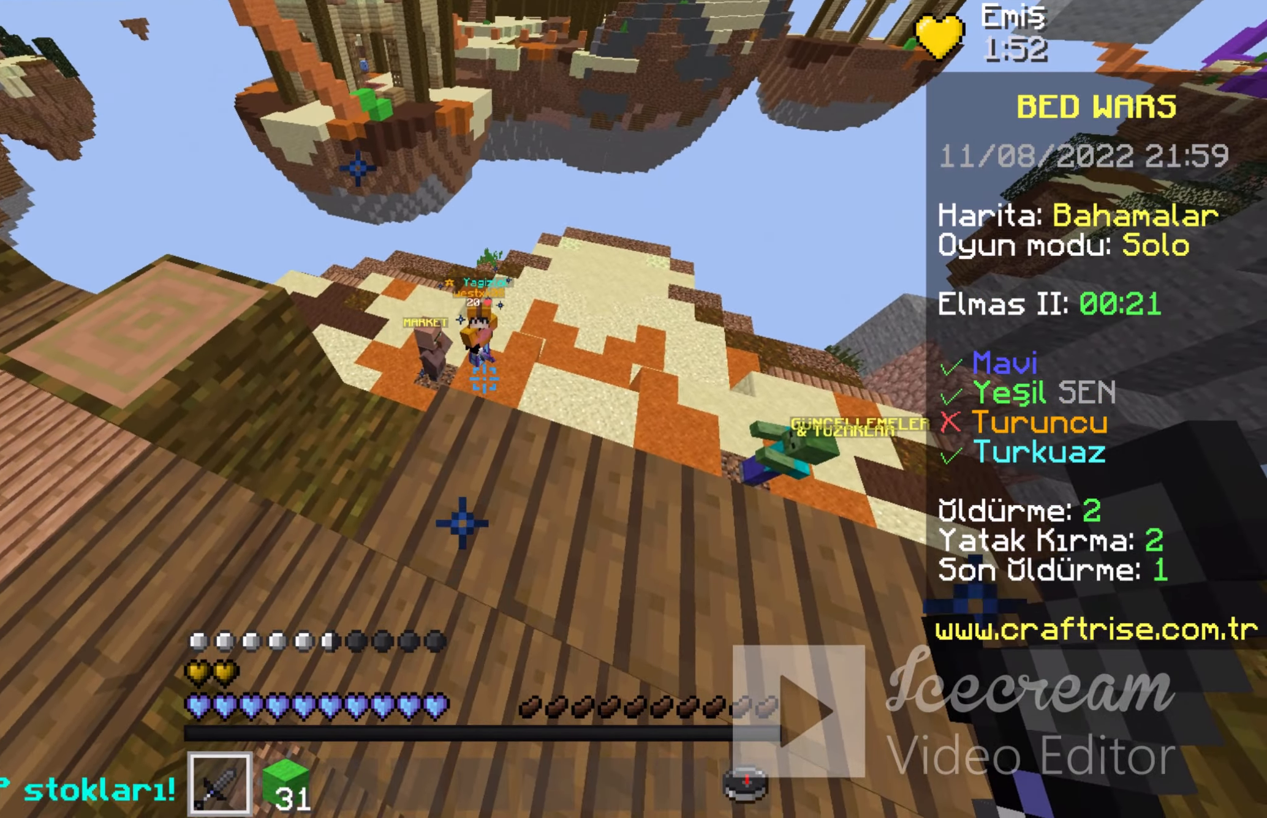
{"keys": ["w"], "mouse": [], "events": [[167, "w", "down"]]}
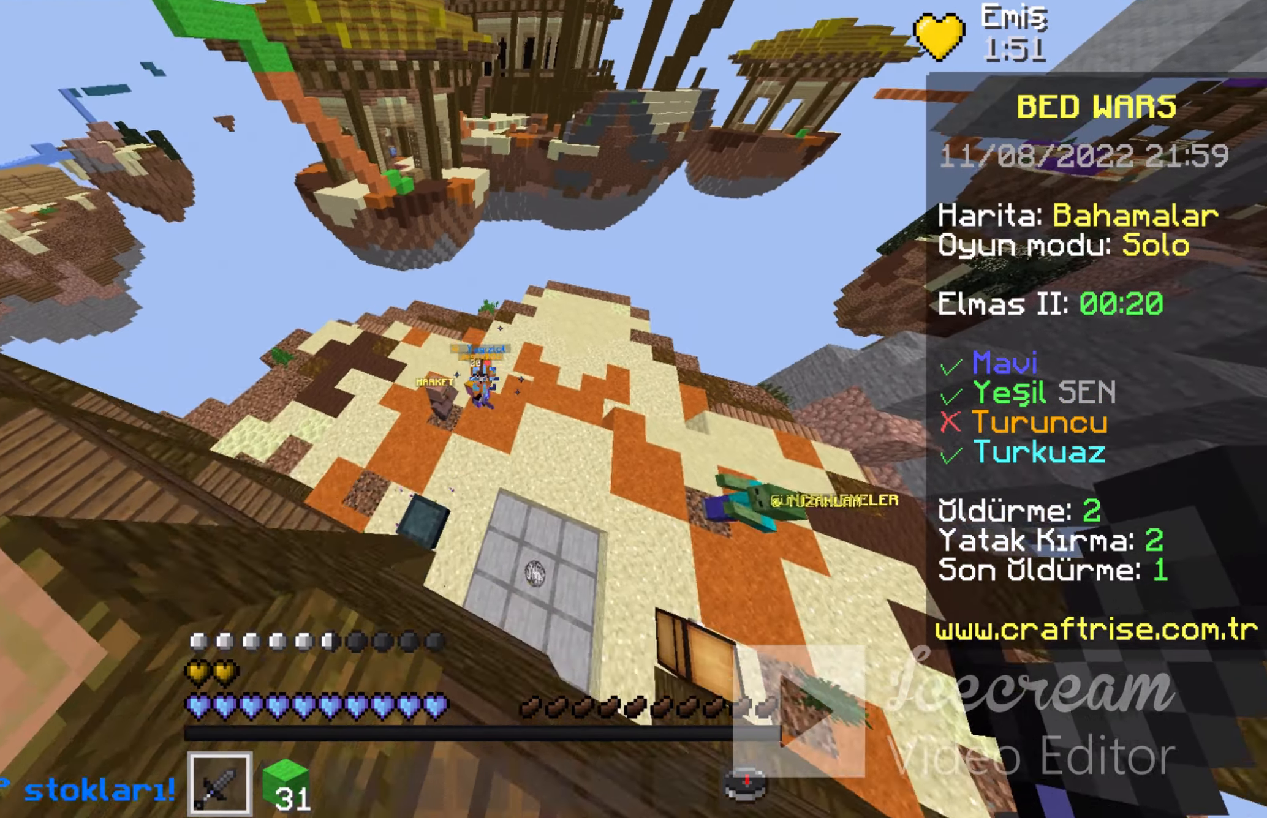
{"keys": ["w"], "mouse": ["left"], "events": [[400, "mouse_left", "down"]]}
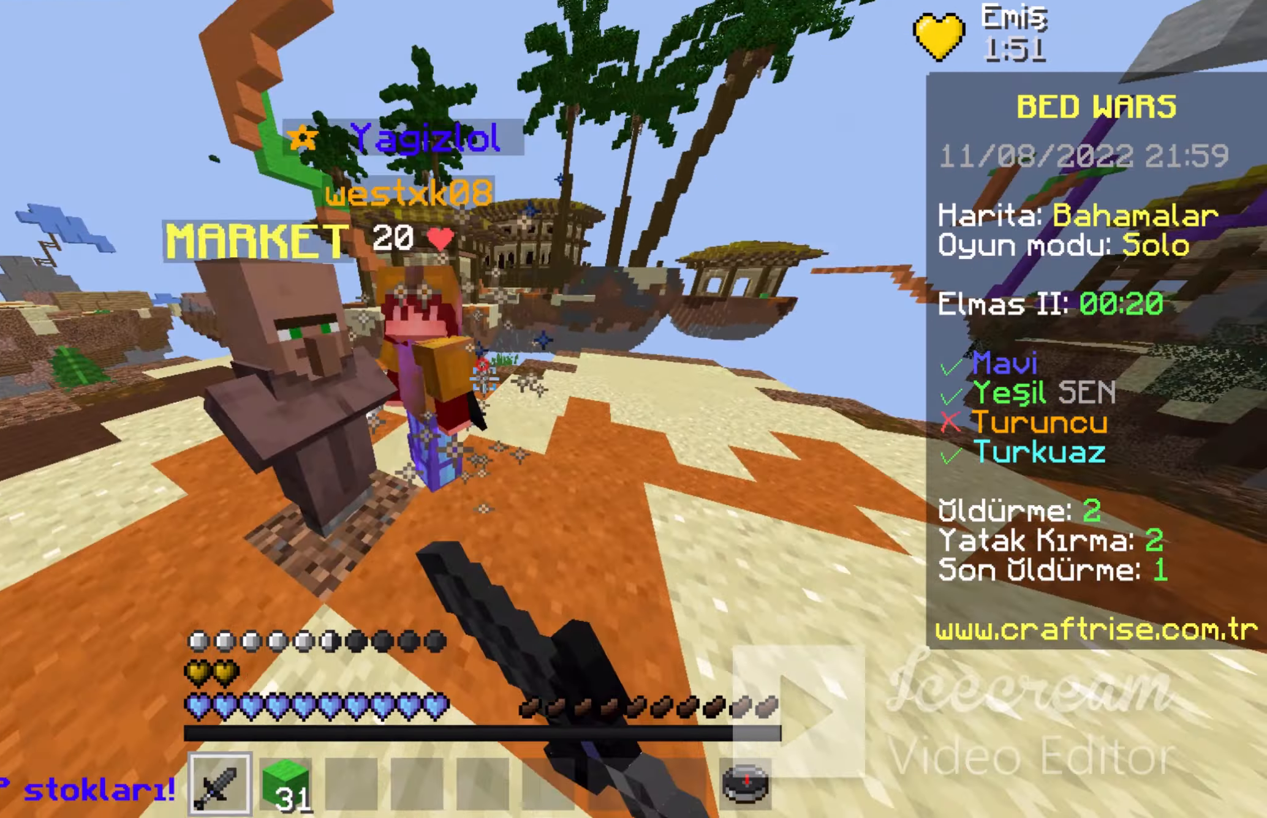
{"keys": ["w"], "mouse": ["left"], "events": [[67, "mouse_left", "up"], [167, "mouse_left", "down"], [267, "a", "down"], [267, "mouse_left", "up"], [300, "mouse_left", "down"], [366, "a", "up"]]}
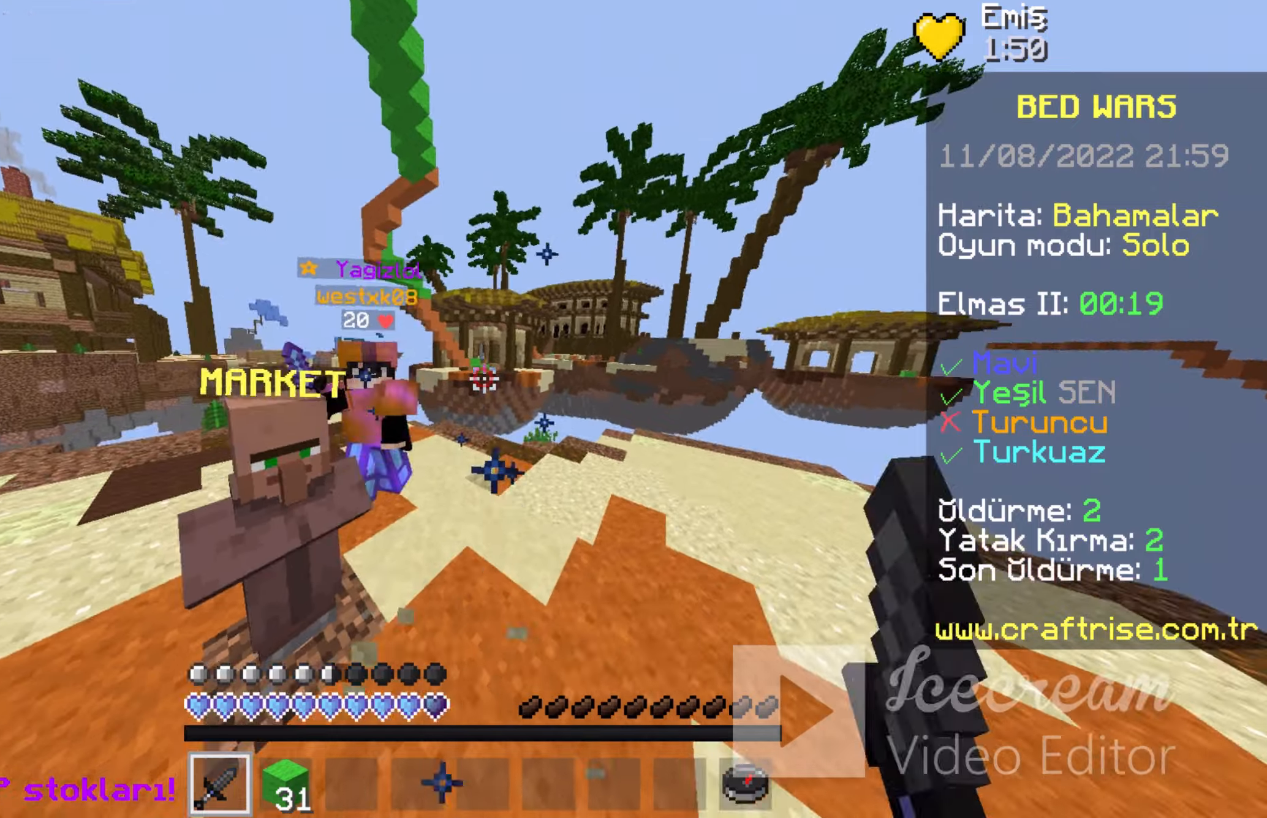
{"keys": ["w"], "mouse": ["left"], "events": [[166, "a", "down"], [166, "mouse_left", "up"], [300, "mouse_left", "down"], [466, "a", "up"]]}
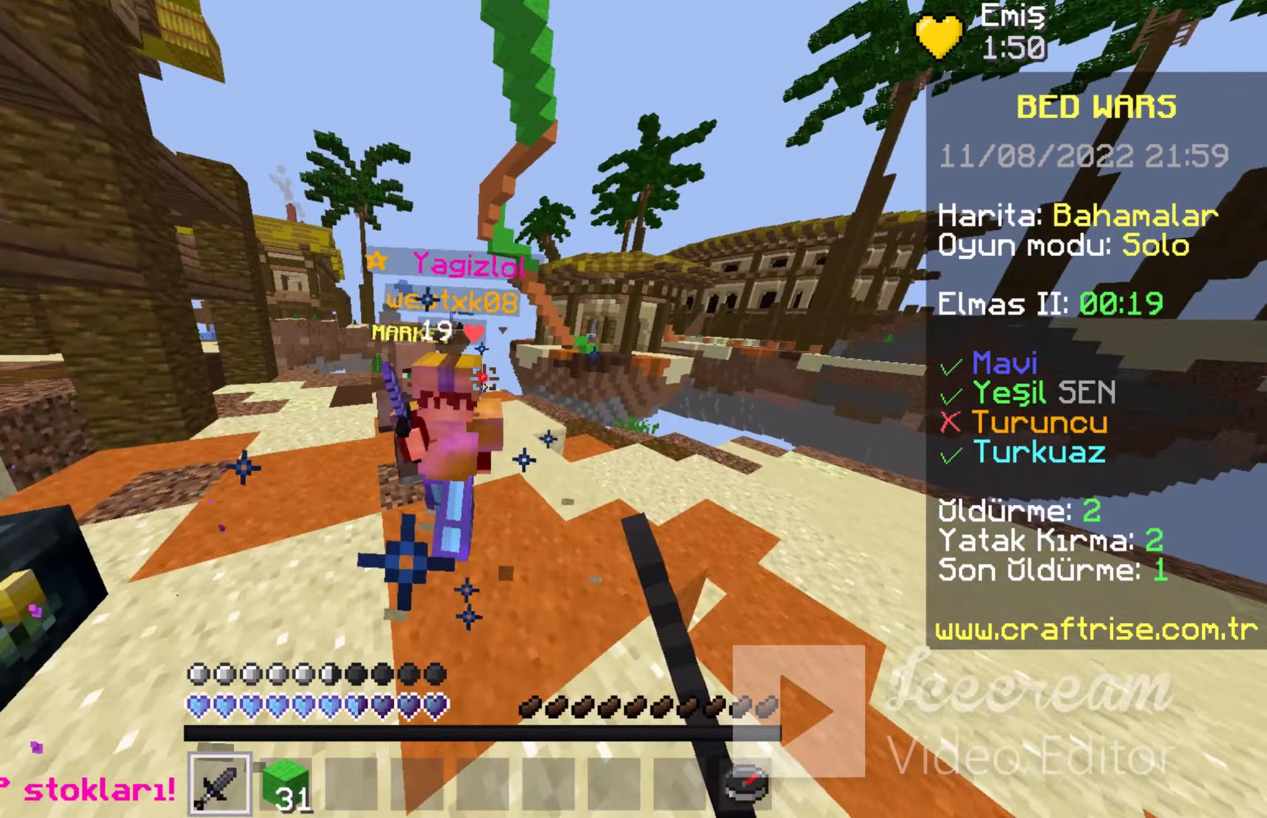
{"keys": ["a", "w"], "mouse": ["left"], "events": [[66, "a", "down"], [66, "mouse_left", "up"], [100, "mouse_left", "down"], [466, "mouse_left", "up"], [500, "mouse_left", "down"]]}
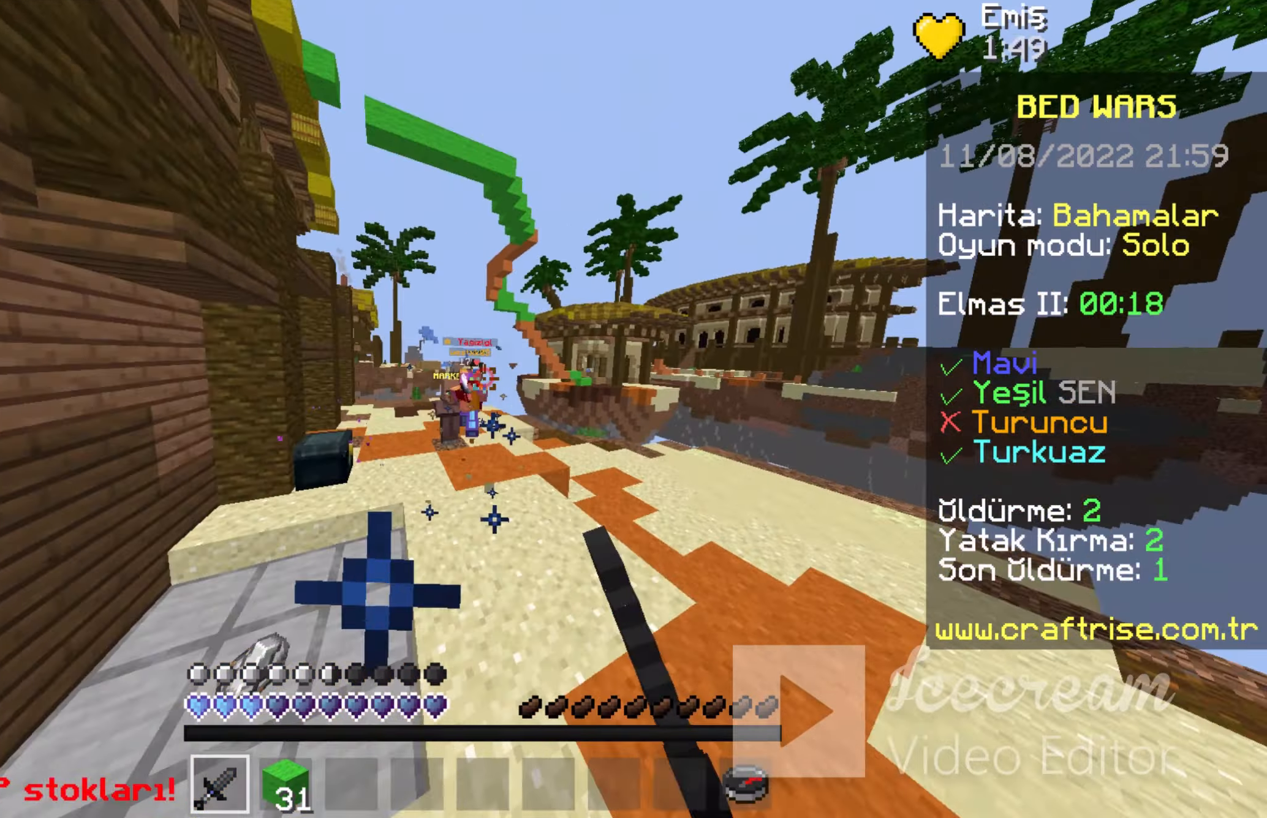
{"keys": ["a", "w"], "mouse": [], "events": [[166, "mouse_left", "up"], [266, "a", "up"], [266, "mouse_left", "down"], [300, "a", "down"], [366, "mouse_left", "up"]]}
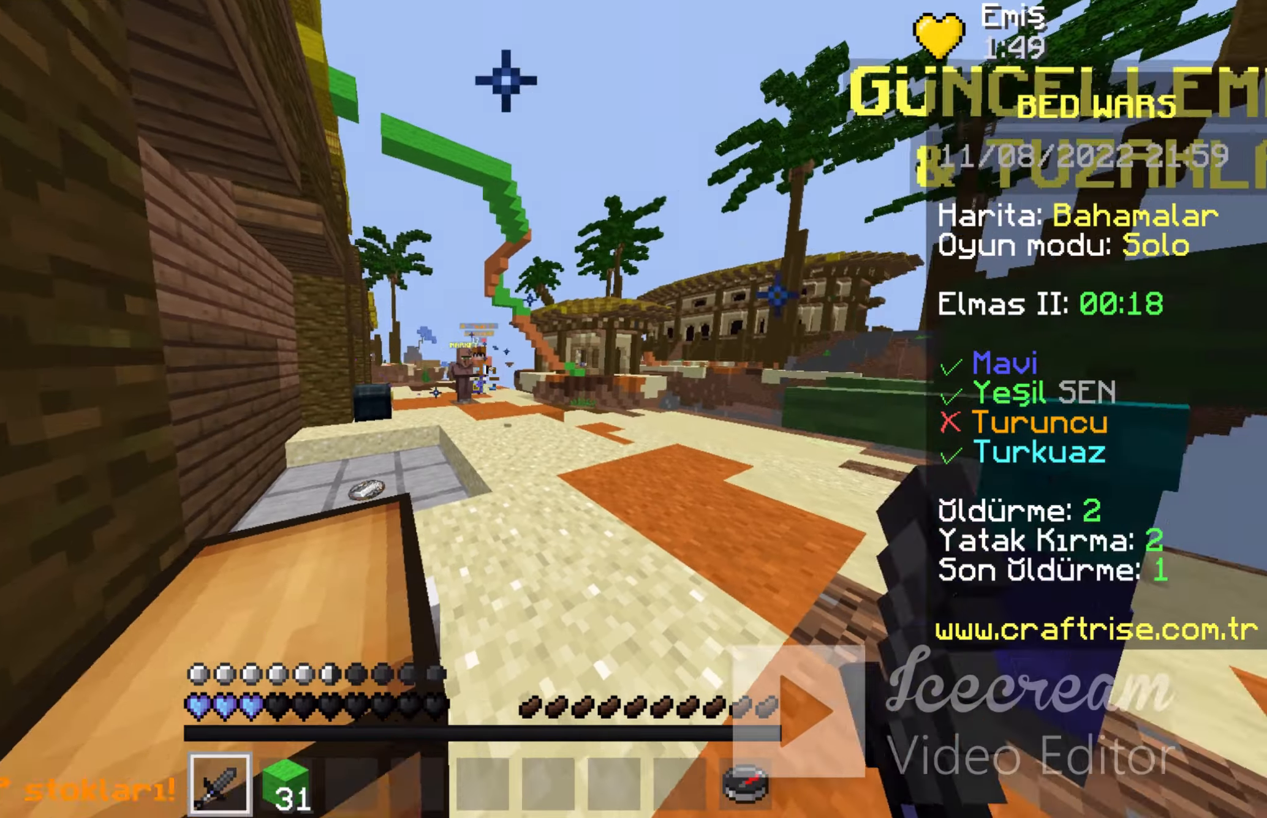
{"keys": ["d", "w"], "mouse": [], "events": [[166, "a", "up"], [500, "d", "down"]]}
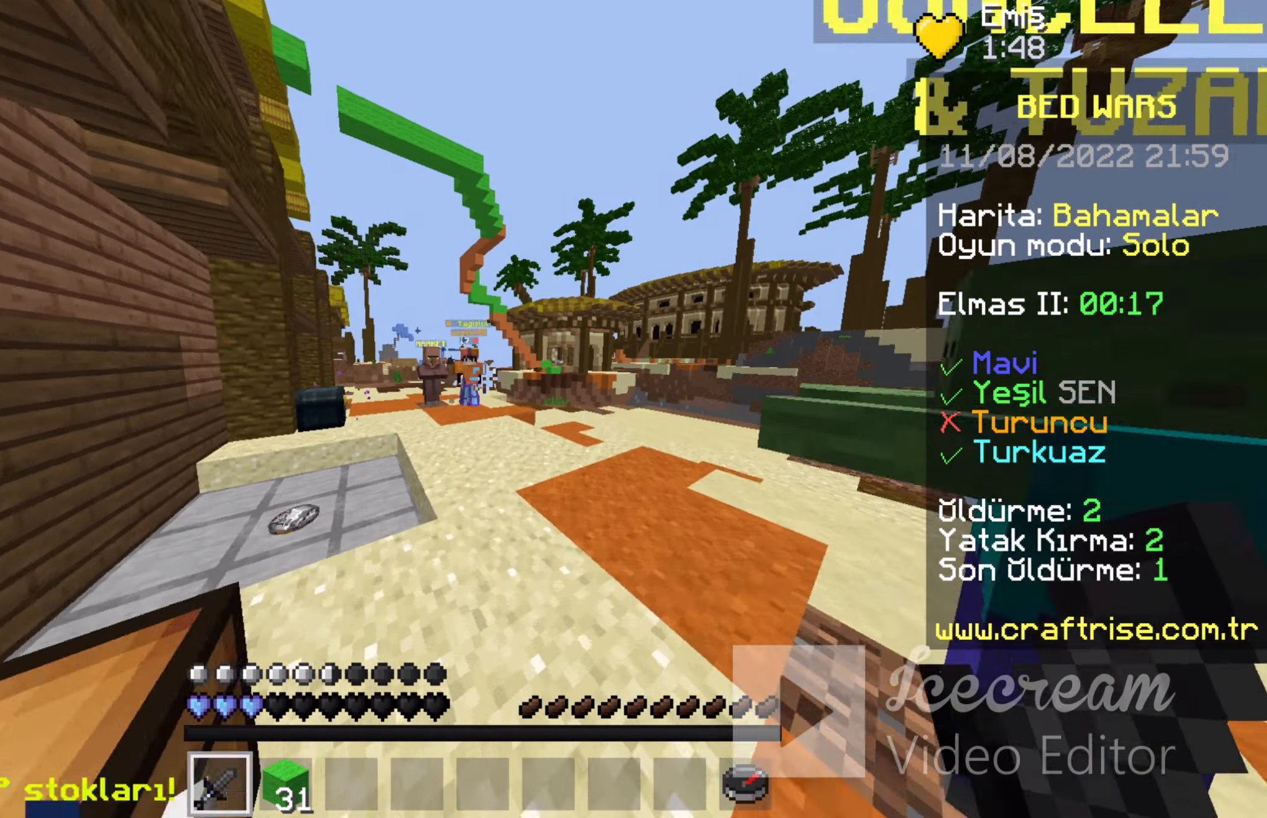
{"keys": ["a", "w"], "mouse": ["left"], "events": [[166, "a", "down"], [166, "d", "up"], [266, "mouse_left", "down"]]}
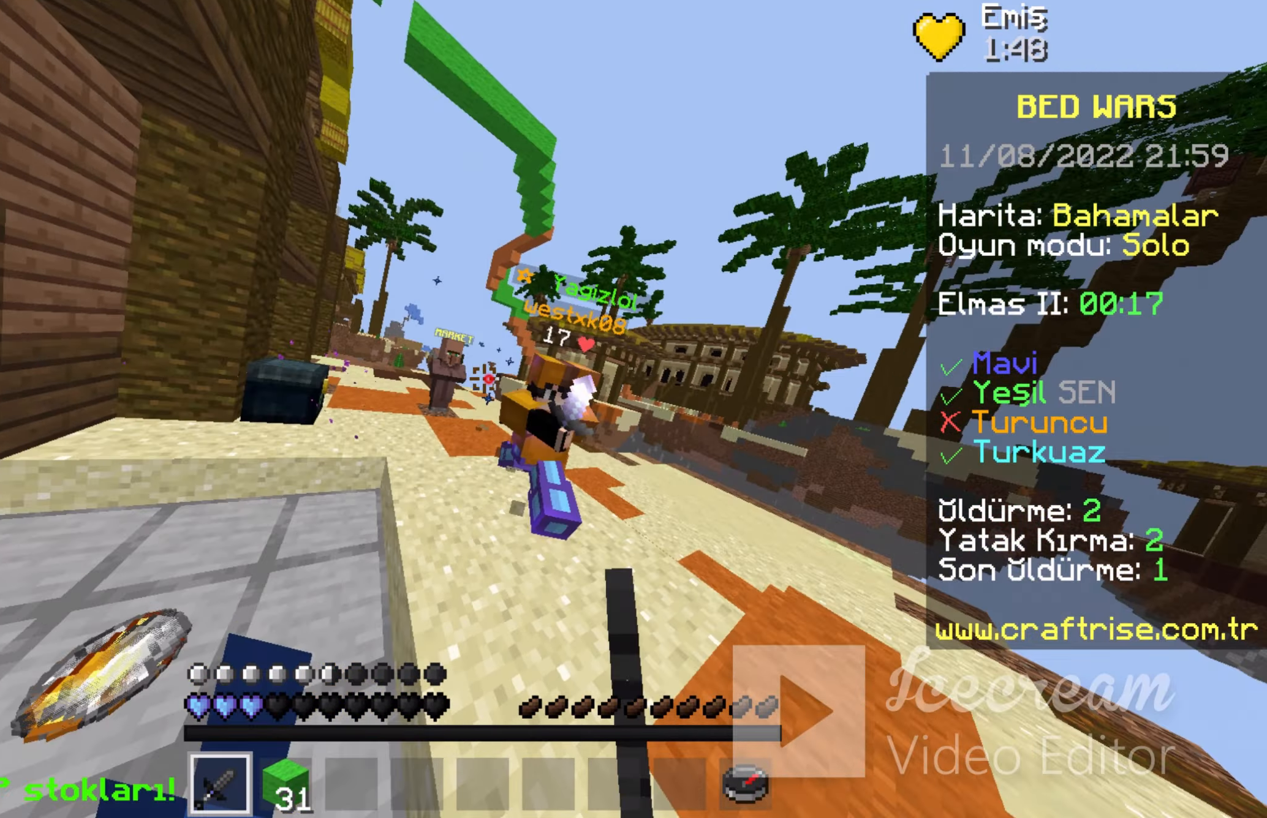
{"keys": ["w"], "mouse": ["left"], "events": [[166, "a", "up"], [266, "mouse_left", "up"], [366, "a", "down"], [366, "mouse_left", "down"], [500, "a", "up"]]}
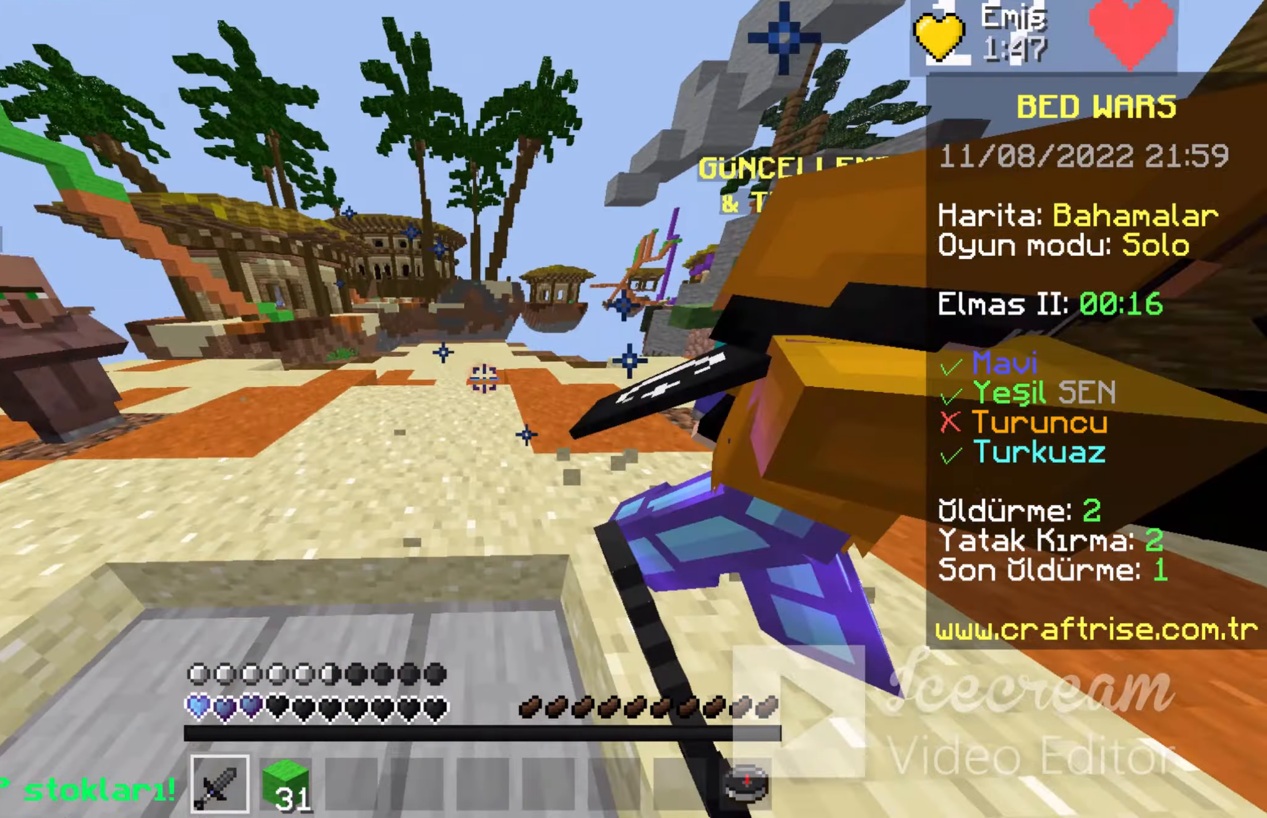
{"keys": ["d", "w"], "mouse": ["left"], "events": [[100, "mouse_left", "up"], [166, "mouse_left", "down"], [366, "d", "down"]]}
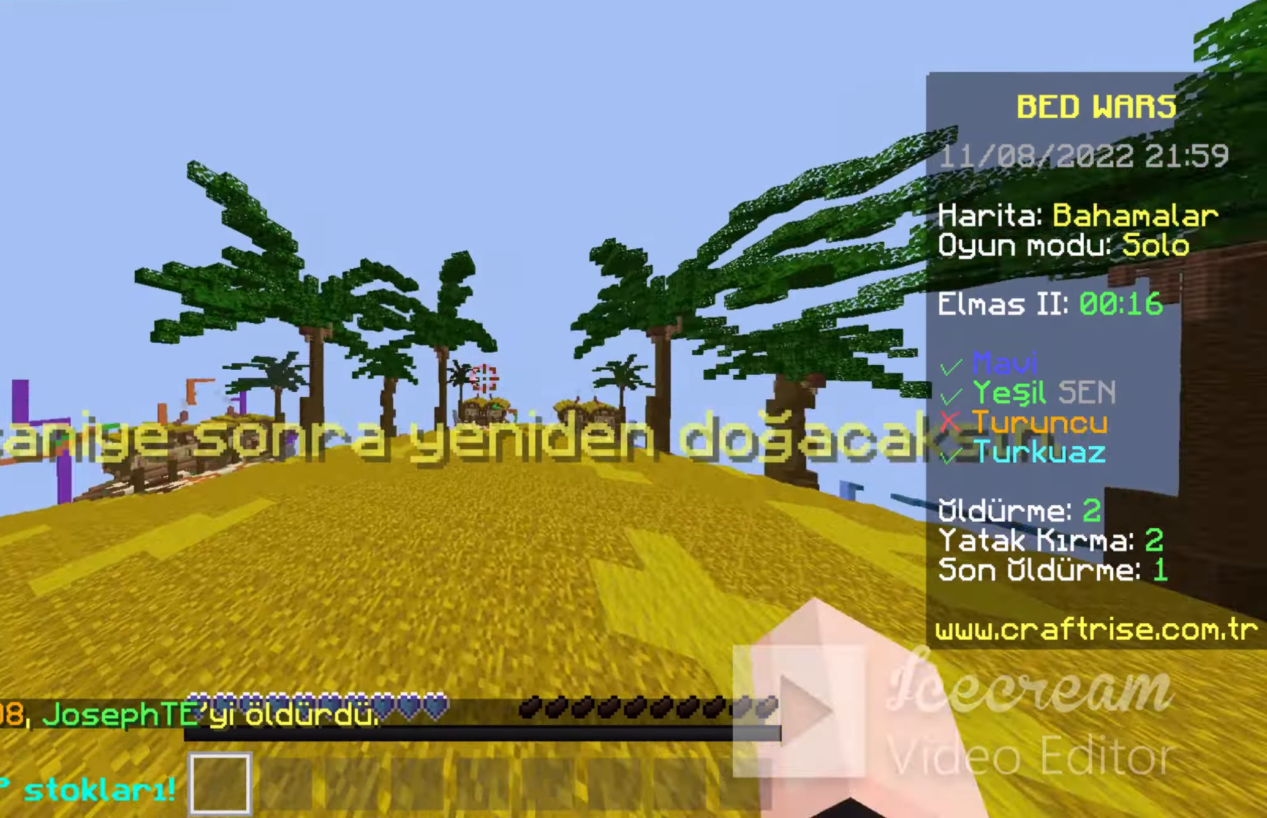
{"keys": ["w"], "mouse": [], "events": [[166, "d", "up"], [166, "mouse_left", "up"]]}
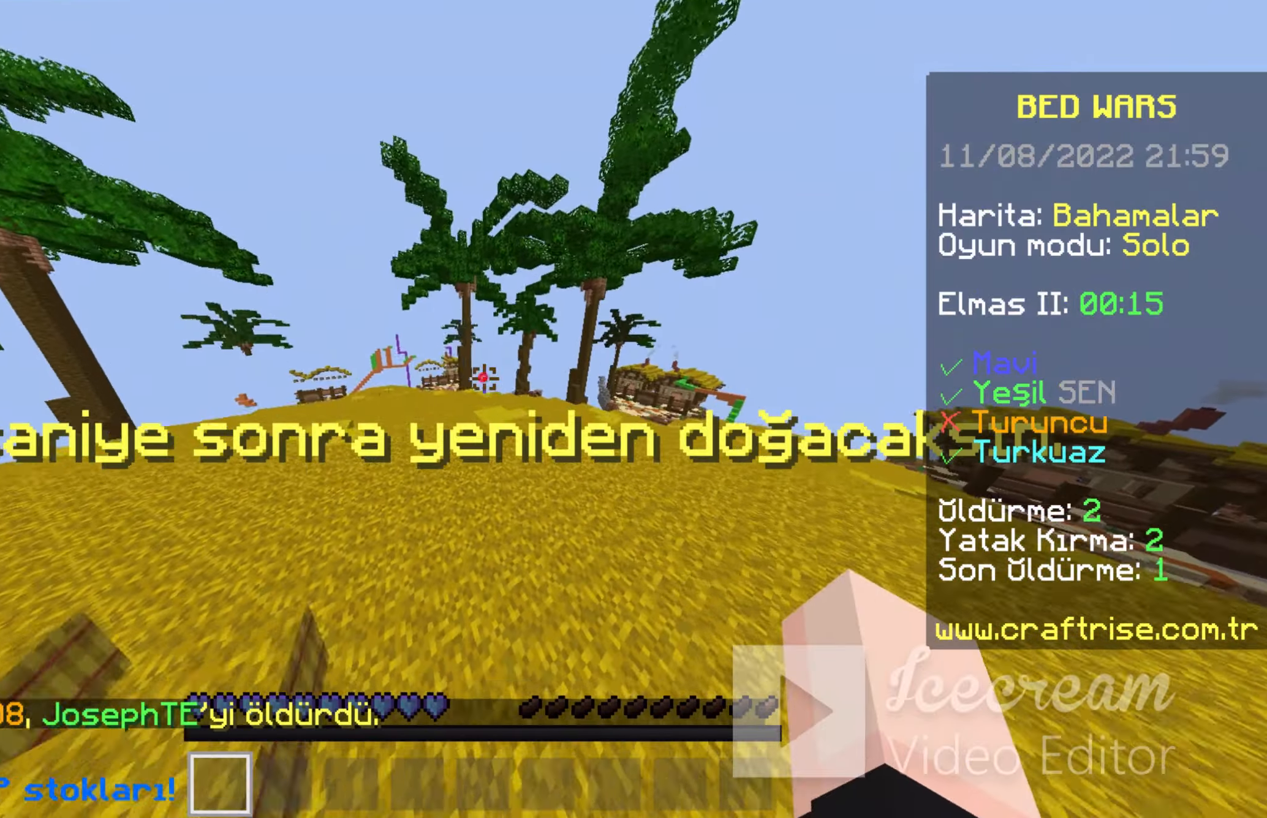
{"keys": ["w"], "mouse": [], "events": [[66, "mouse_left", "down"], [266, "mouse_left", "up"]]}